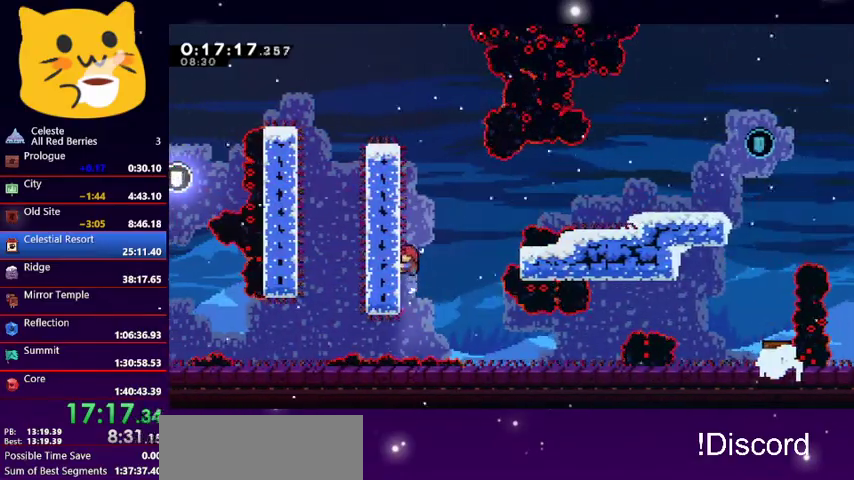
Gameplay with keyboard; each line is a JSON object with the keys held at the frame after it. "events" lists presses ("down") and releases ("up") of "dash", "demo", "down", "grab", "jump1", "jump2", "left", "pause", "right" and "up" between this image and that frame as [ms after this image, input, new state], when the widget could be followed in between. No other keys are recorded. Mouse input is not recorded. Key names are as the overlay labels them; some are game actions (e.g. jump) rather than physical keys.
{"keys": ["jump1", "right"], "events": [[333, "jump1", "down"], [333, "right", "down"], [400, "grab", "up"], [400, "left", "up"], [400, "up", "up"]]}
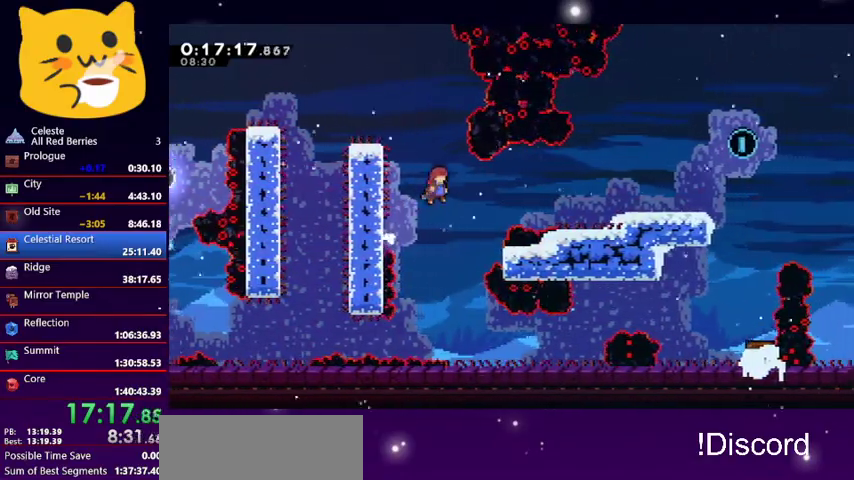
{"keys": [], "events": [[33, "jump1", "up"], [133, "dash", "down"], [267, "dash", "up"], [433, "right", "up"]]}
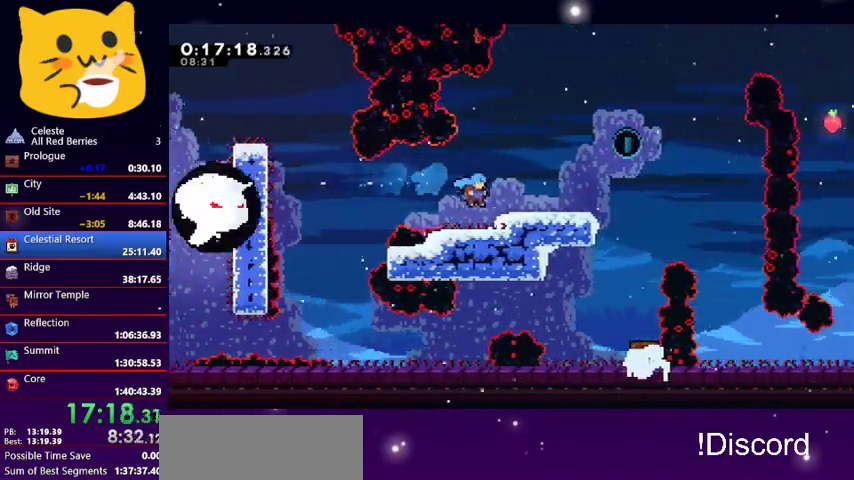
{"keys": [], "events": [[200, "jump1", "down"], [200, "right", "down"], [367, "jump1", "up"], [400, "right", "up"]]}
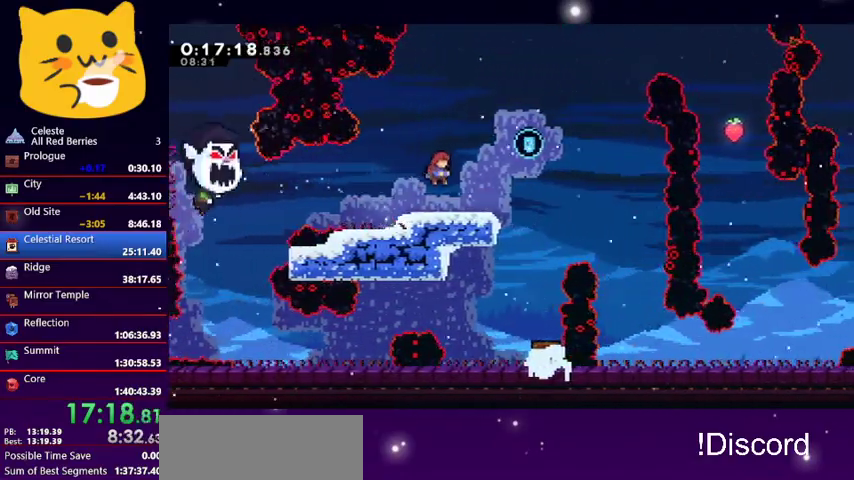
{"keys": [], "events": [[67, "left", "down"], [200, "left", "up"]]}
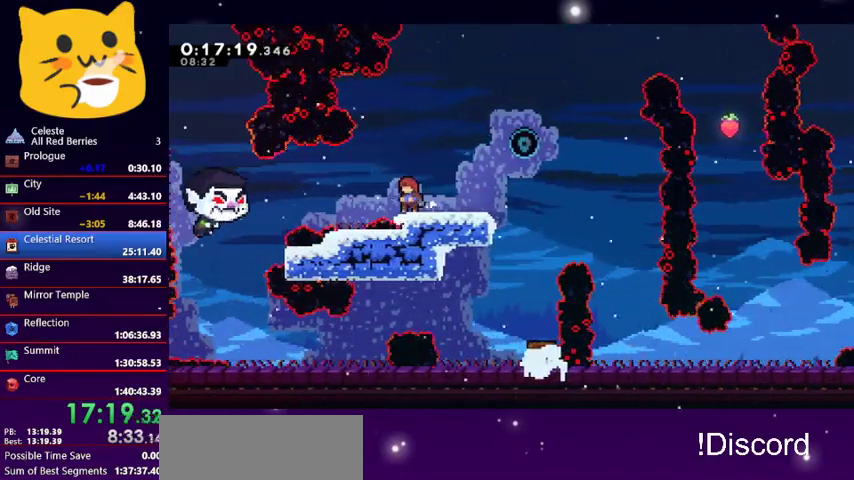
{"keys": [], "events": [[133, "right", "down"], [167, "right", "up"]]}
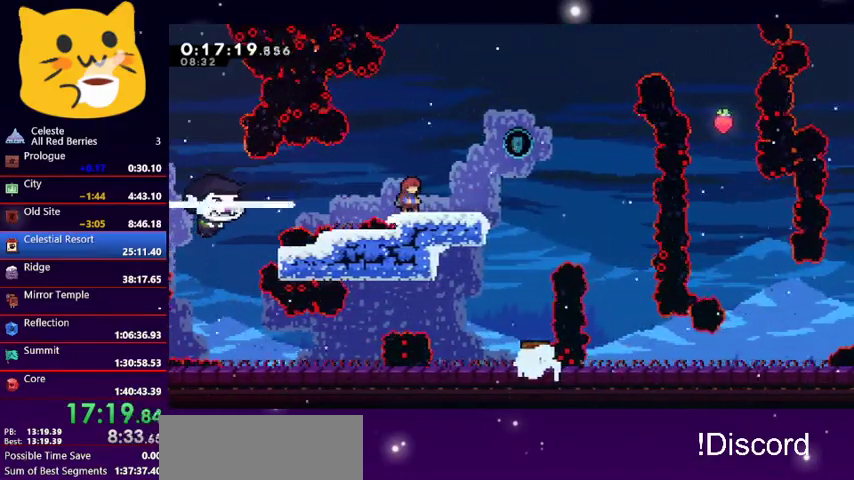
{"keys": ["jump1", "right", "up"], "events": [[500, "jump1", "down"], [500, "right", "down"], [500, "up", "down"]]}
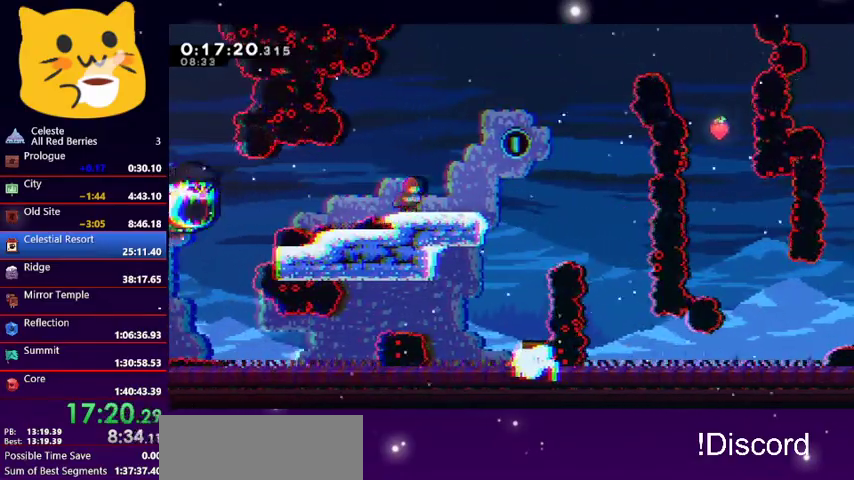
{"keys": ["right"], "events": [[367, "jump1", "up"], [367, "up", "up"]]}
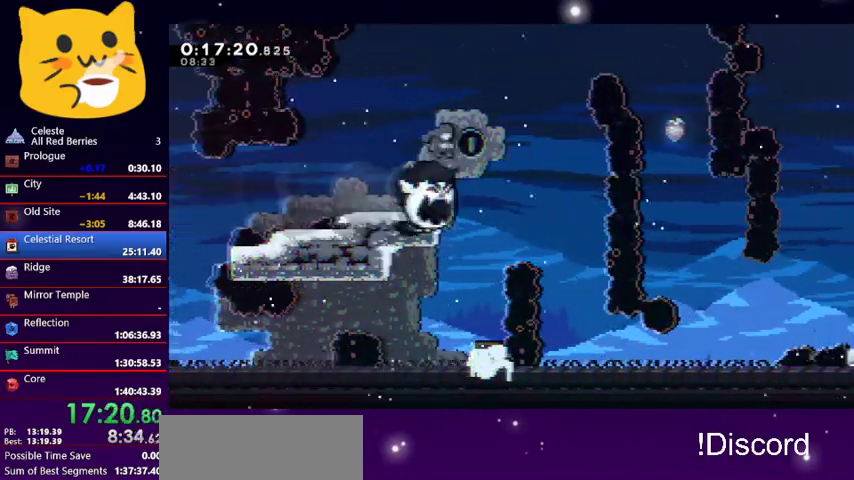
{"keys": ["up"], "events": [[33, "up", "down"], [67, "jump1", "down"], [500, "jump1", "up"], [500, "right", "up"]]}
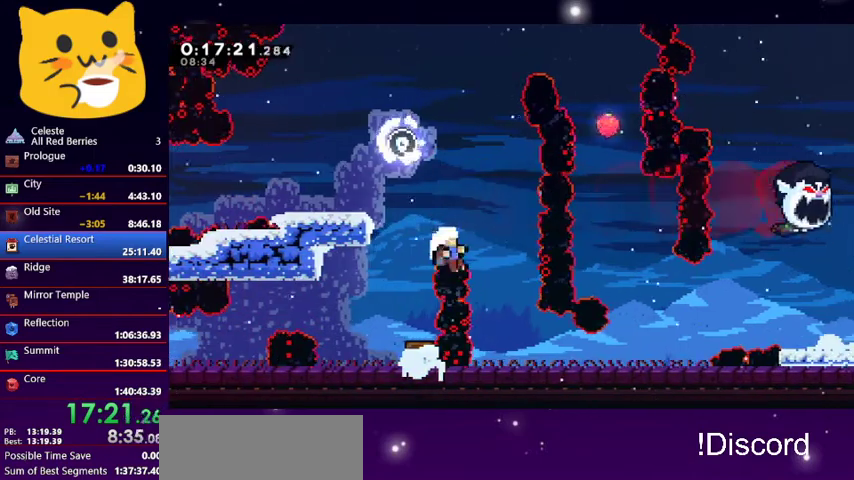
{"keys": ["up"], "events": [[33, "dash", "down"], [267, "dash", "up"], [333, "dash", "down"], [333, "jump1", "down"], [367, "dash", "up"], [467, "jump1", "up"]]}
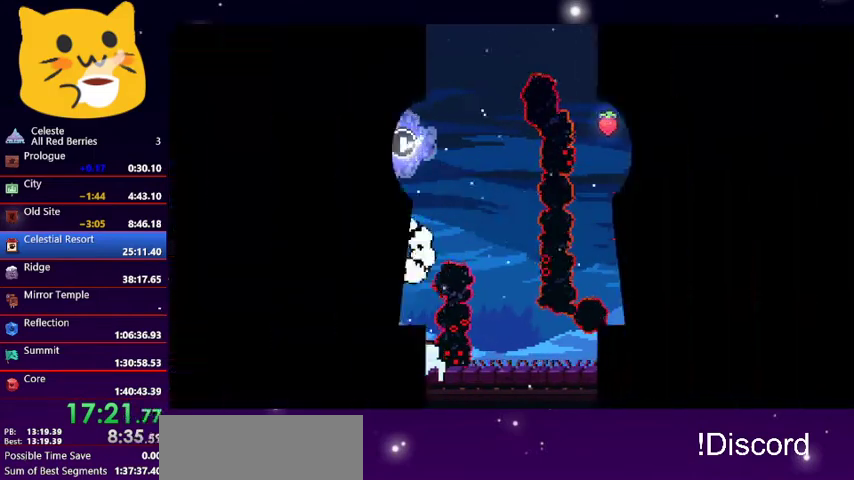
{"keys": ["down", "right"], "events": [[33, "jump1", "down"], [33, "up", "up"], [100, "jump1", "up"], [133, "jump1", "down"], [300, "down", "down"], [300, "jump1", "up"], [300, "right", "down"]]}
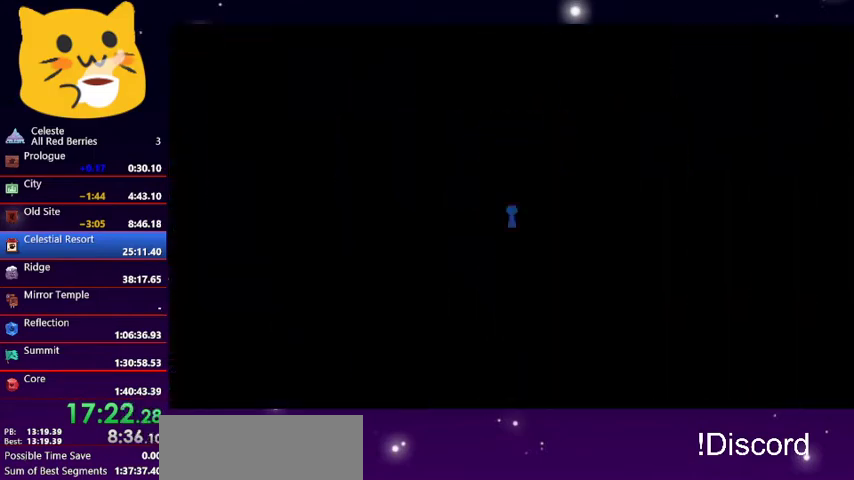
{"keys": ["down", "right"], "events": []}
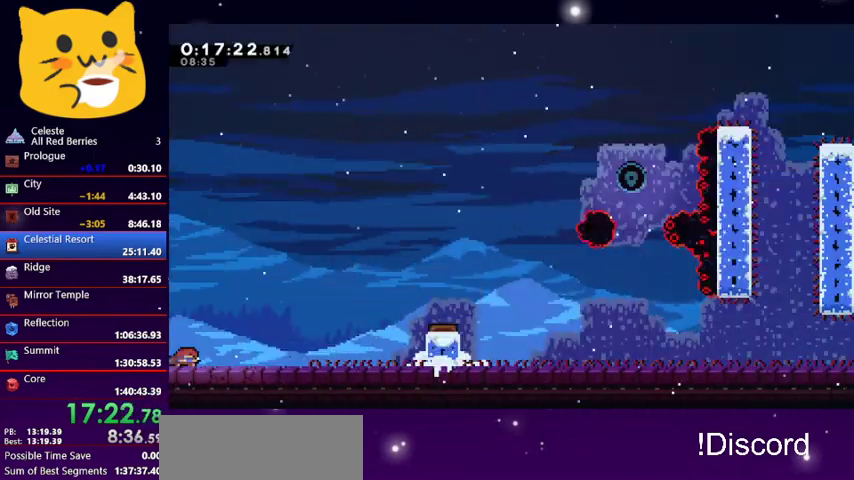
{"keys": [], "events": [[100, "dash", "down"], [100, "jump1", "down"], [200, "dash", "up"], [200, "jump1", "up"], [267, "down", "up"], [333, "right", "up"]]}
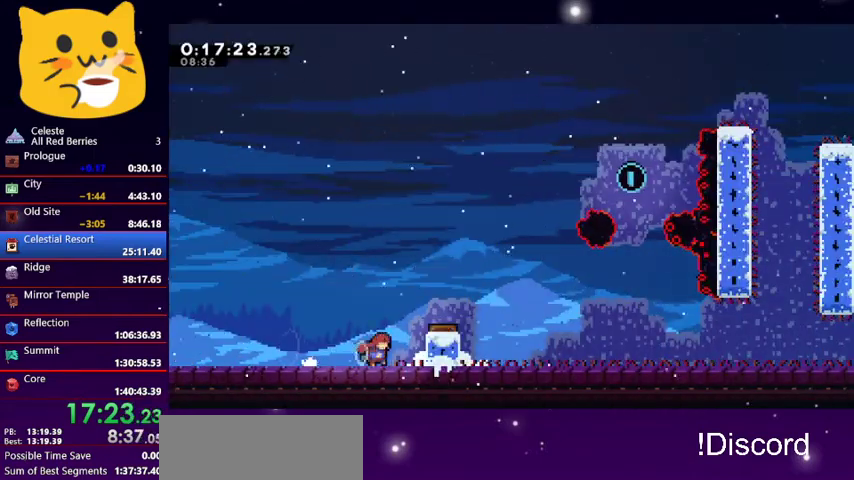
{"keys": ["right"], "events": [[100, "jump1", "down"], [200, "right", "down"], [400, "jump1", "up"], [400, "right", "up"], [467, "right", "down"]]}
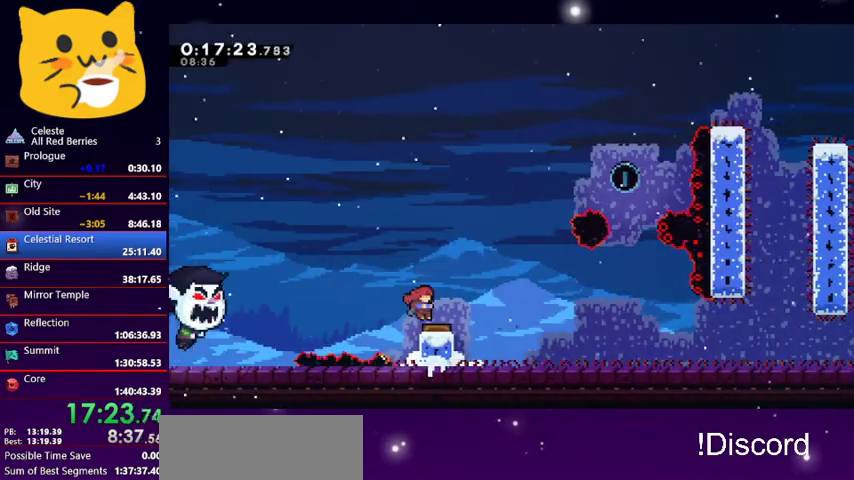
{"keys": ["dash", "right", "up"], "events": [[133, "up", "down"], [433, "dash", "down"]]}
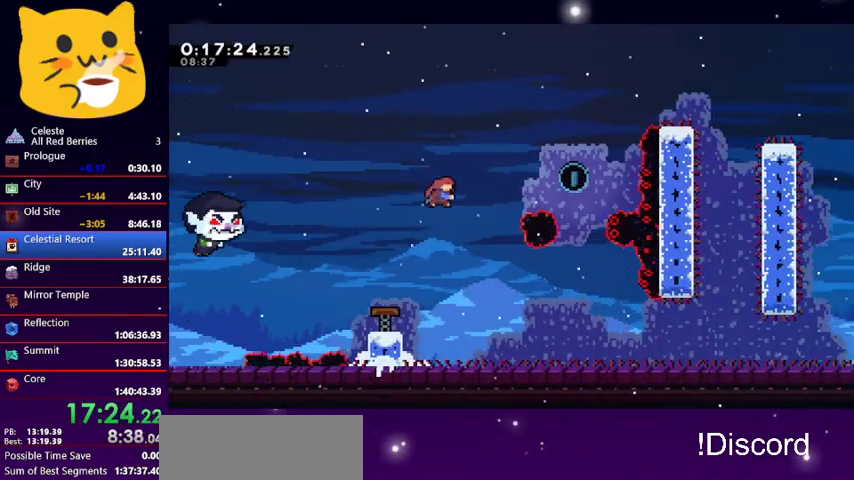
{"keys": ["down", "right"], "events": [[133, "dash", "up"], [133, "up", "up"], [400, "down", "down"]]}
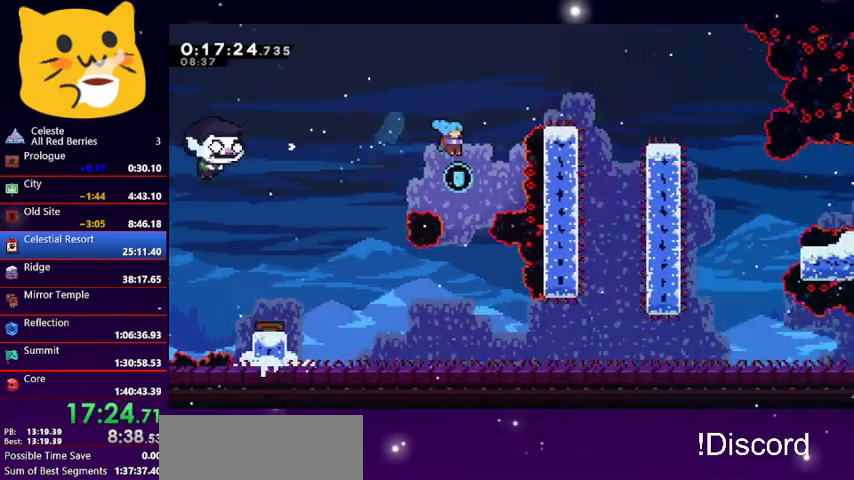
{"keys": ["down", "right"], "events": [[67, "right", "up"], [367, "right", "down"]]}
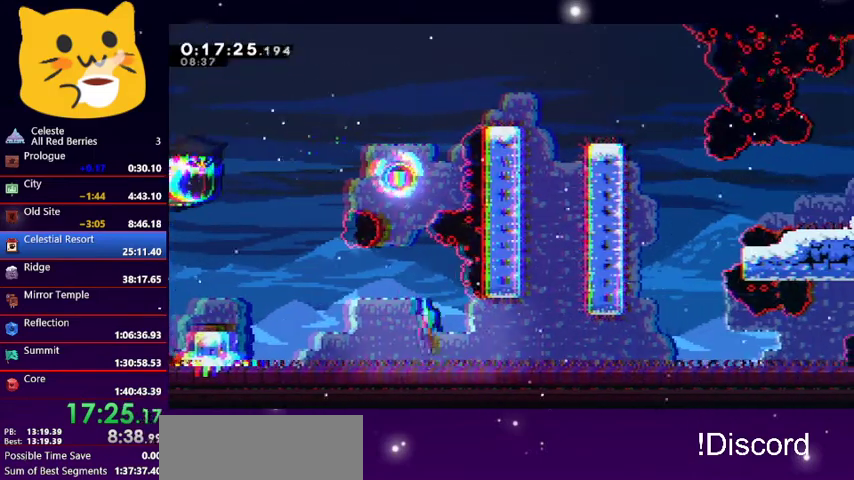
{"keys": [], "events": [[133, "dash", "down"], [133, "jump1", "down"], [267, "dash", "up"], [267, "jump1", "up"], [300, "down", "up"], [400, "right", "up"]]}
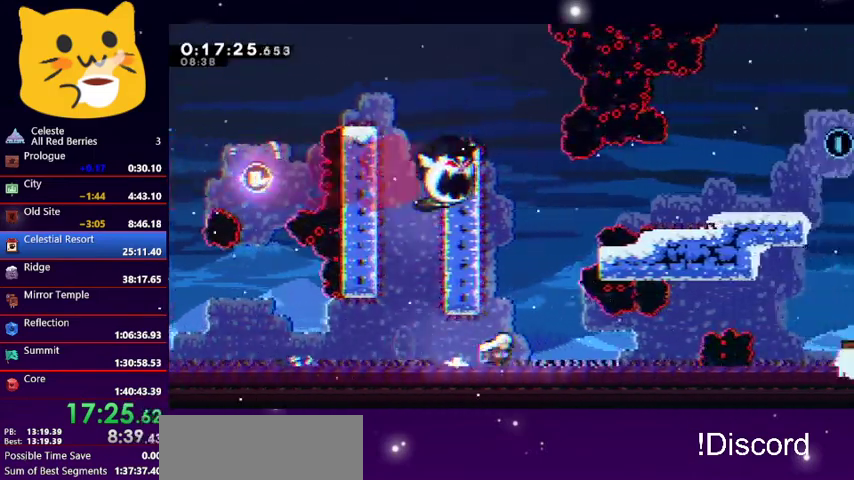
{"keys": ["grab", "left", "up"], "events": [[167, "jump1", "down"], [233, "up", "down"], [267, "left", "down"], [367, "grab", "down"], [433, "jump1", "up"]]}
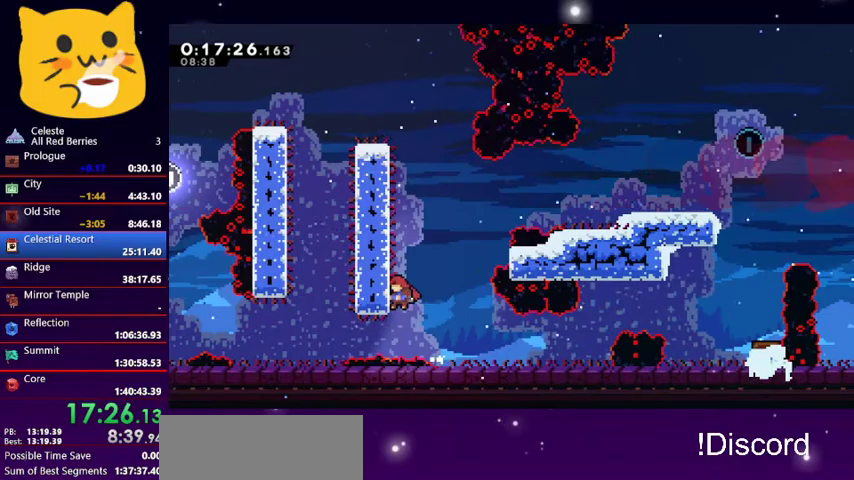
{"keys": ["grab", "left", "up"], "events": []}
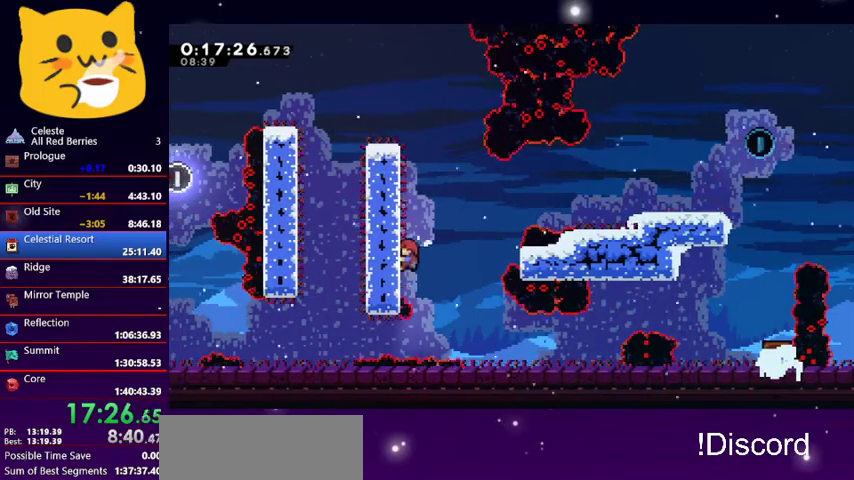
{"keys": ["dash", "right"], "events": [[167, "jump1", "down"], [167, "right", "down"], [233, "grab", "up"], [233, "left", "up"], [233, "up", "up"], [367, "jump1", "up"], [400, "dash", "down"]]}
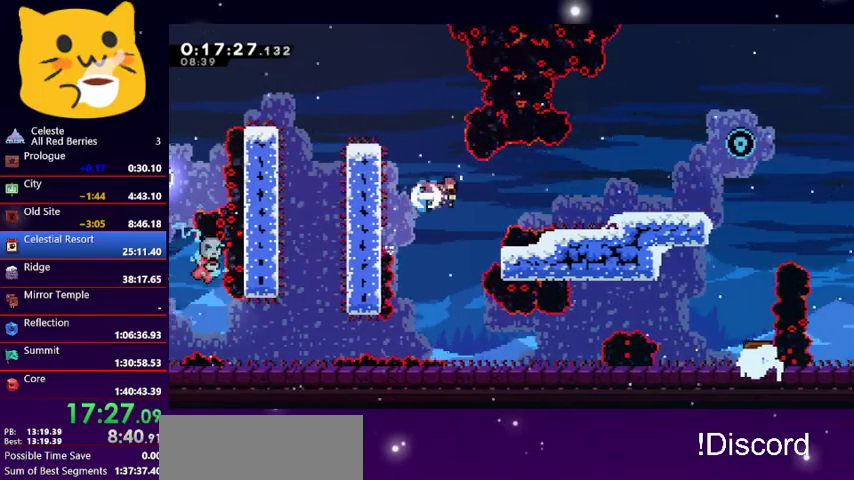
{"keys": ["jump1", "right"], "events": [[33, "dash", "up"], [367, "right", "up"], [433, "jump1", "down"], [433, "right", "down"]]}
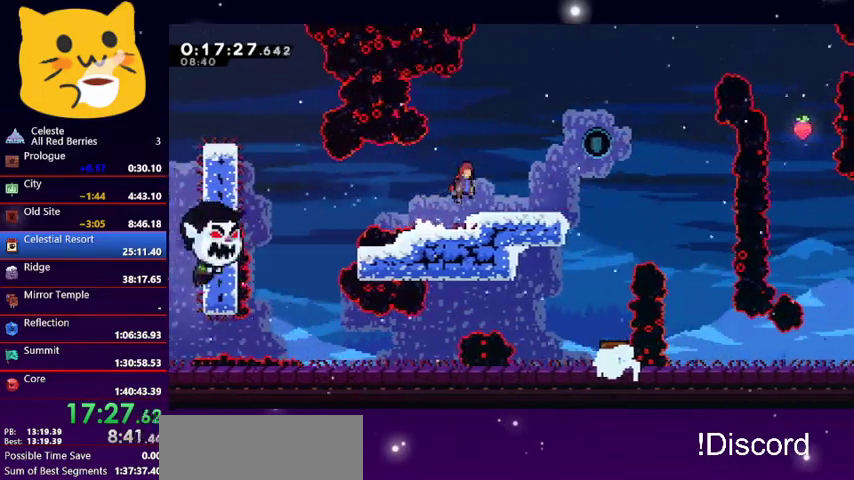
{"keys": [], "events": [[67, "jump1", "up"], [67, "right", "up"]]}
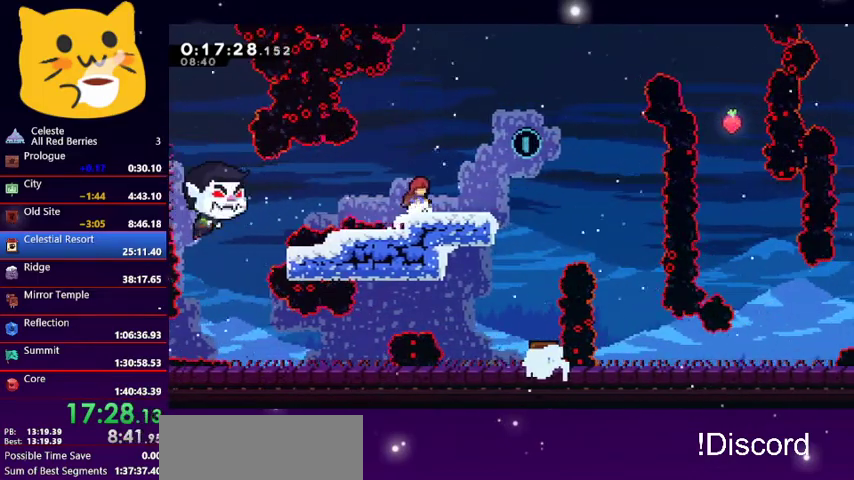
{"keys": [], "events": []}
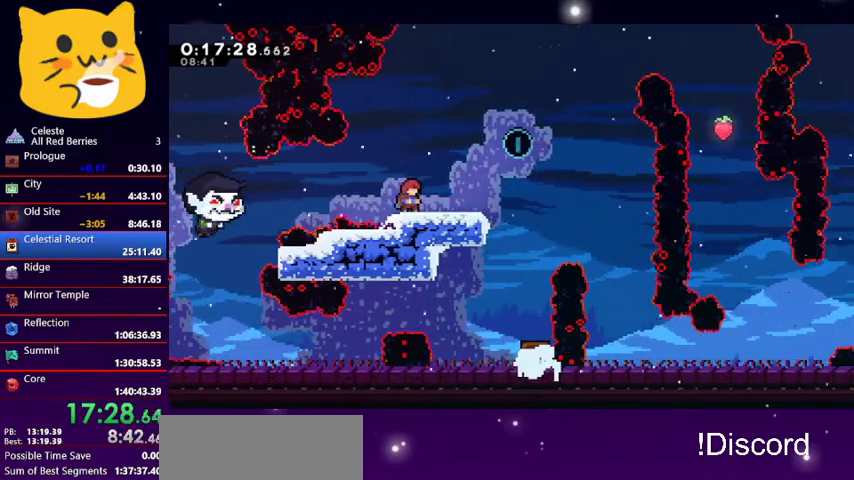
{"keys": [], "events": []}
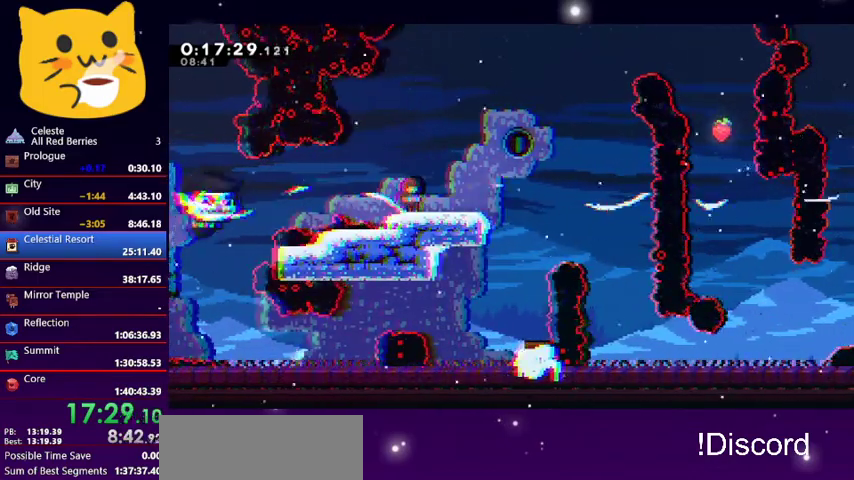
{"keys": ["jump1", "right"], "events": [[200, "jump1", "down"], [200, "right", "down"], [200, "up", "down"], [467, "up", "up"]]}
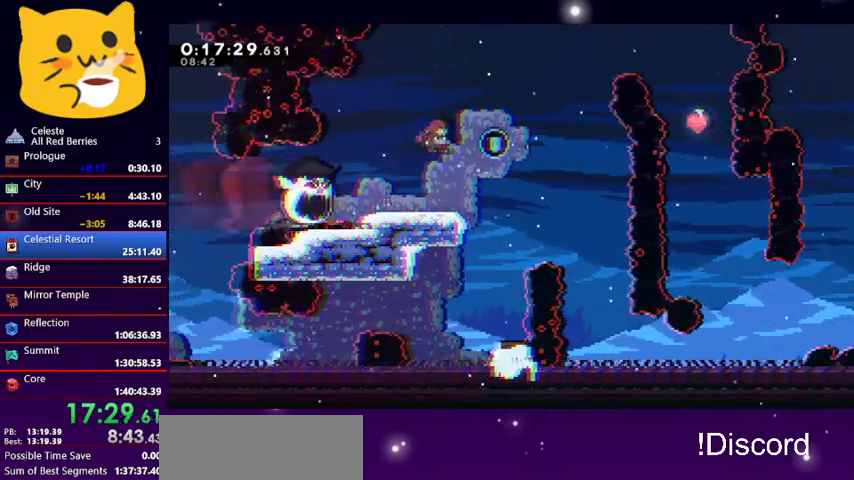
{"keys": ["jump1", "right", "up"], "events": [[33, "jump1", "up"], [200, "jump1", "down"], [200, "up", "down"]]}
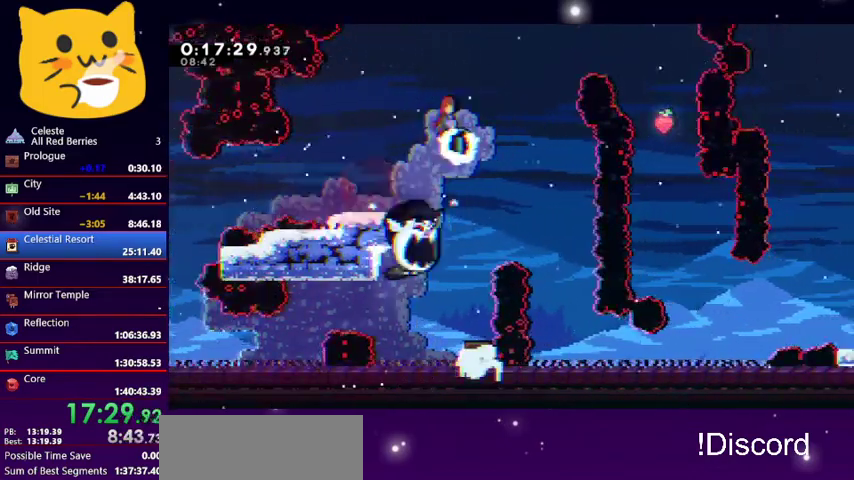
{"keys": ["dash", "right", "up"], "events": [[333, "jump1", "up"], [367, "dash", "down"]]}
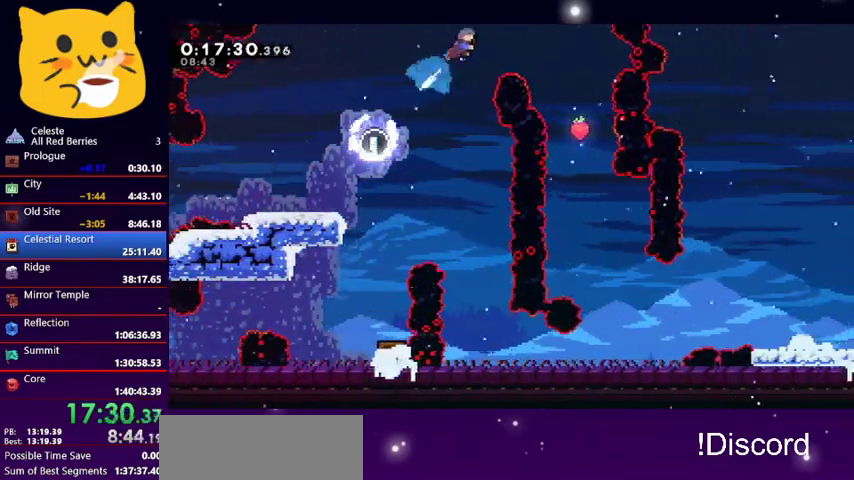
{"keys": ["down"], "events": [[67, "dash", "up"], [100, "up", "up"], [200, "down", "down"], [467, "right", "up"]]}
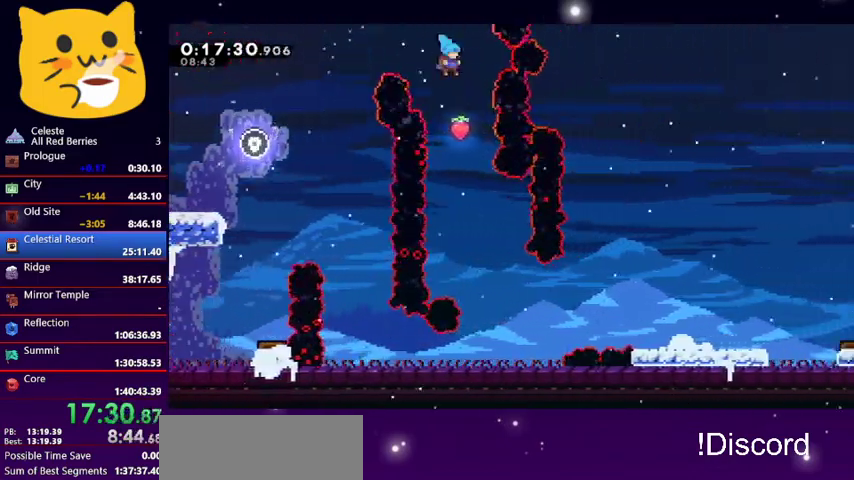
{"keys": [], "events": [[167, "right", "down"], [467, "down", "up"], [467, "right", "up"]]}
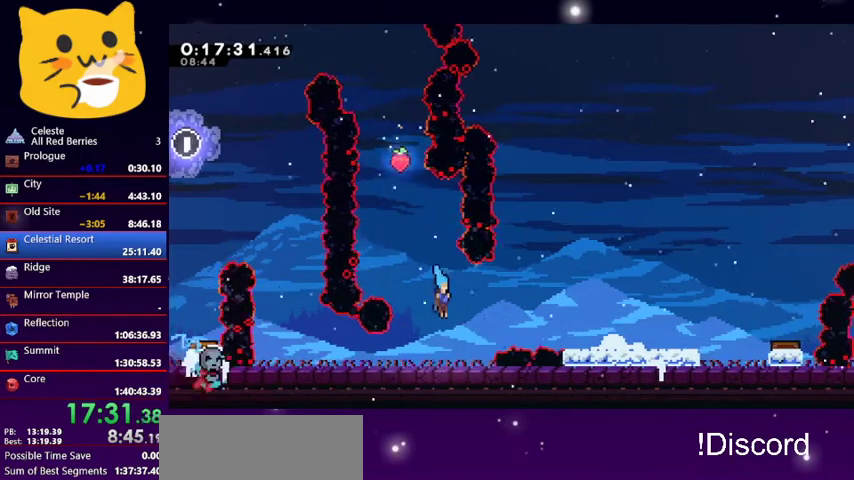
{"keys": ["right"], "events": [[100, "right", "down"], [167, "jump1", "down"], [367, "dash", "down"], [367, "jump1", "up"], [500, "dash", "up"]]}